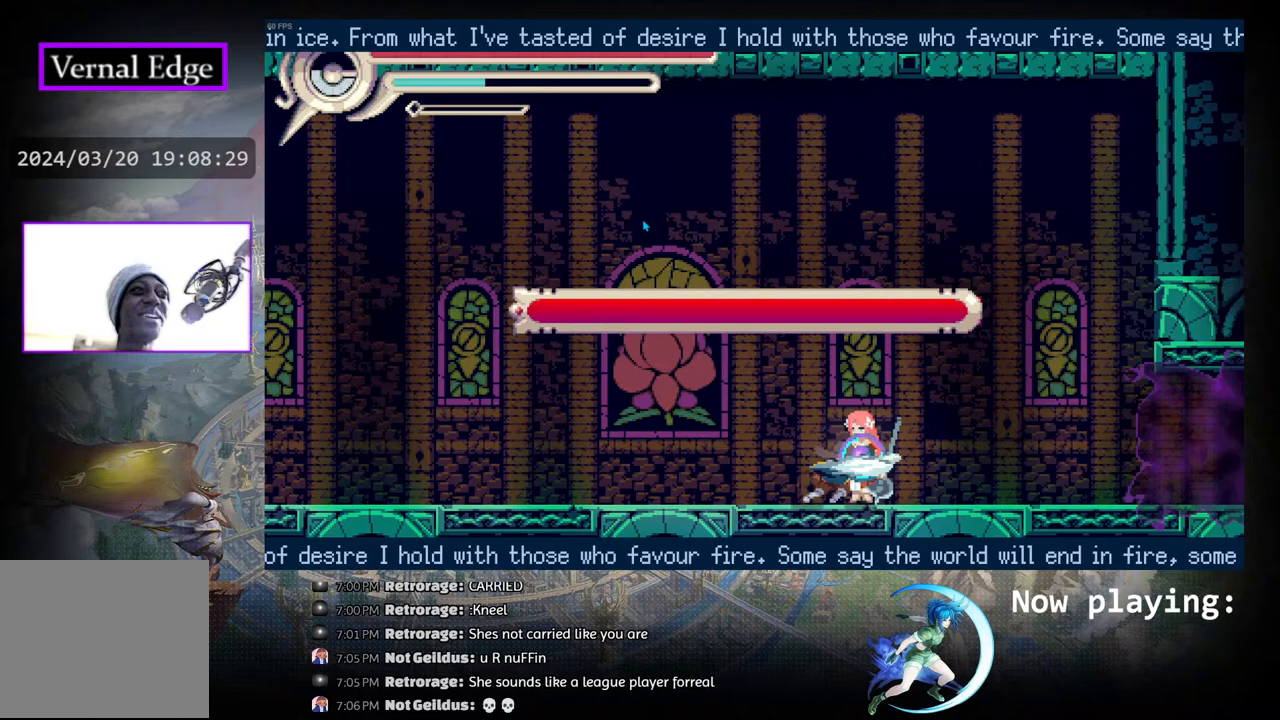
Gameplay with a controller (PlayStation layout); each line is a JSON object with the inputs held at the frame after it. "events" lists button and stick changes between this image and that frame as [ms after this image, input, new state], when the widget could be followed in between. Not read: L2 R2 TOUCHPAD.
{"buttons": ["DPAD_LEFT"], "left_stick": "center", "right_stick": "center", "events": [[67, "CROSS", "up"], [233, "DPAD_LEFT", "down"], [250, "R1", "down"], [500, "R1", "up"]]}
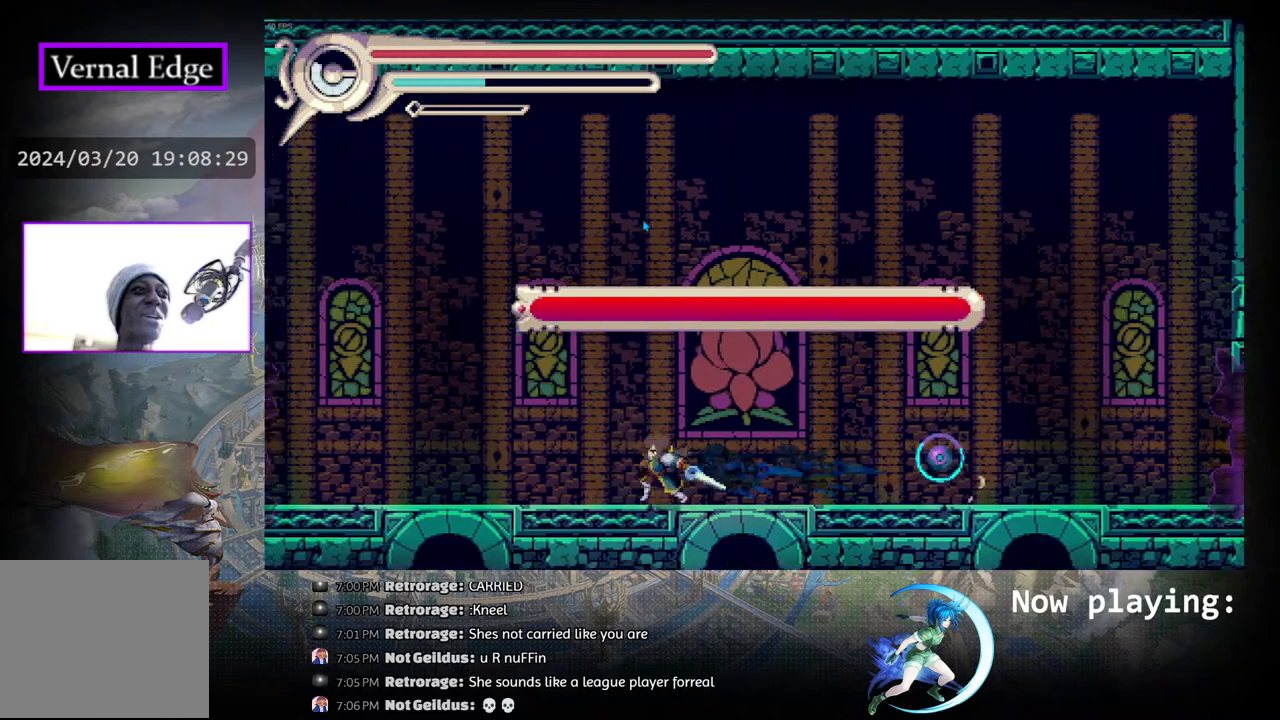
{"buttons": ["DPAD_RIGHT"], "left_stick": "center", "right_stick": "center", "events": [[333, "DPAD_LEFT", "up"], [467, "DPAD_RIGHT", "down"]]}
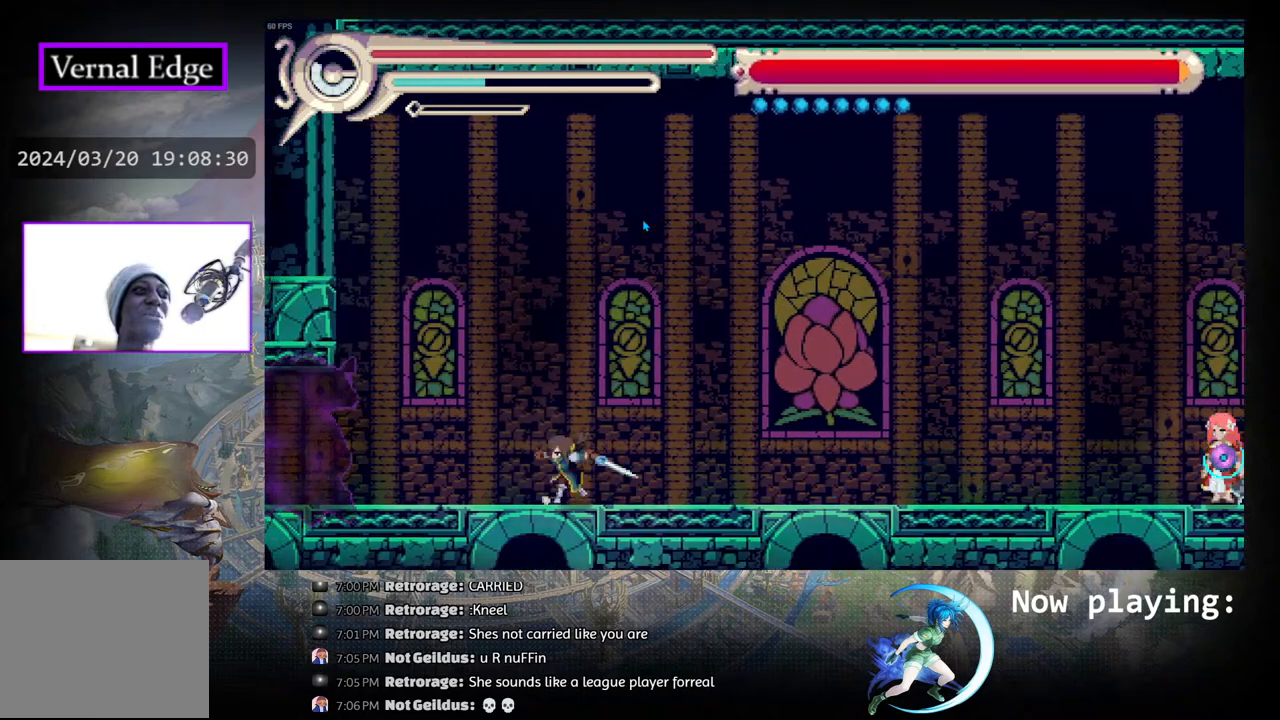
{"buttons": ["DPAD_RIGHT"], "left_stick": "center", "right_stick": "center", "events": [[167, "DPAD_RIGHT", "up"], [283, "DPAD_RIGHT", "down"], [417, "DPAD_RIGHT", "up"], [500, "DPAD_RIGHT", "down"]]}
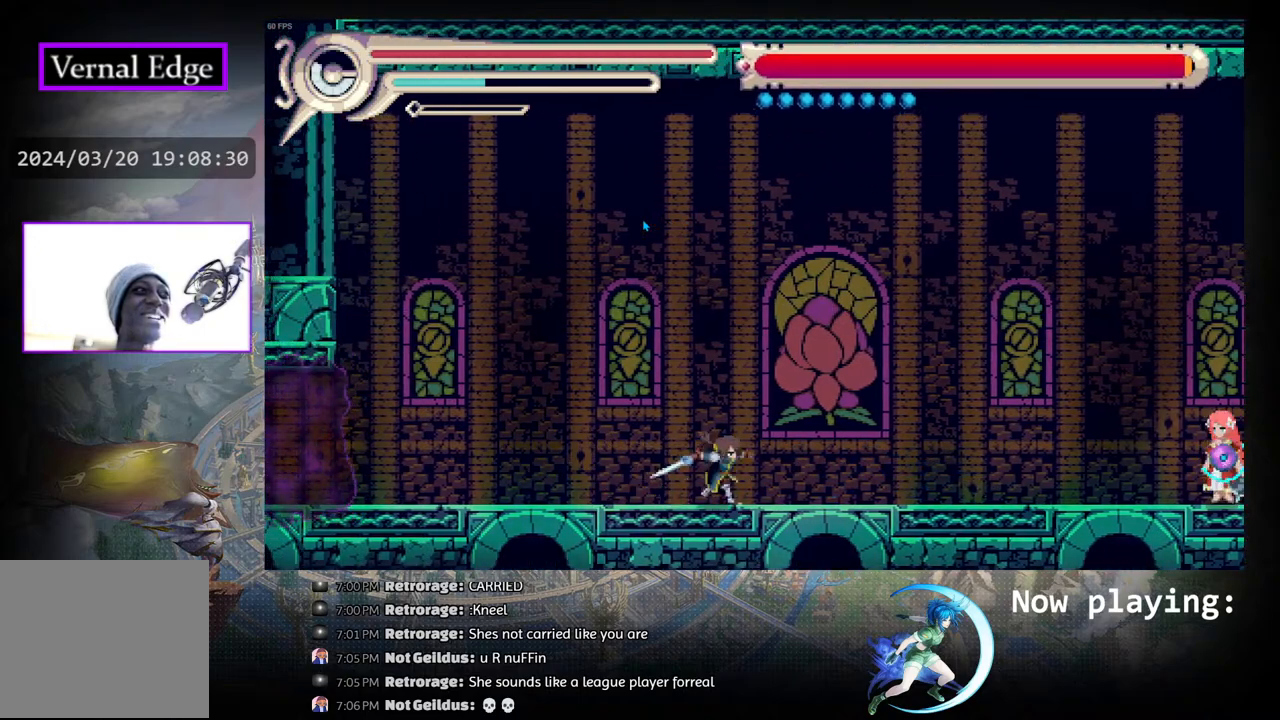
{"buttons": [], "left_stick": "center", "right_stick": "center", "events": [[300, "DPAD_RIGHT", "up"]]}
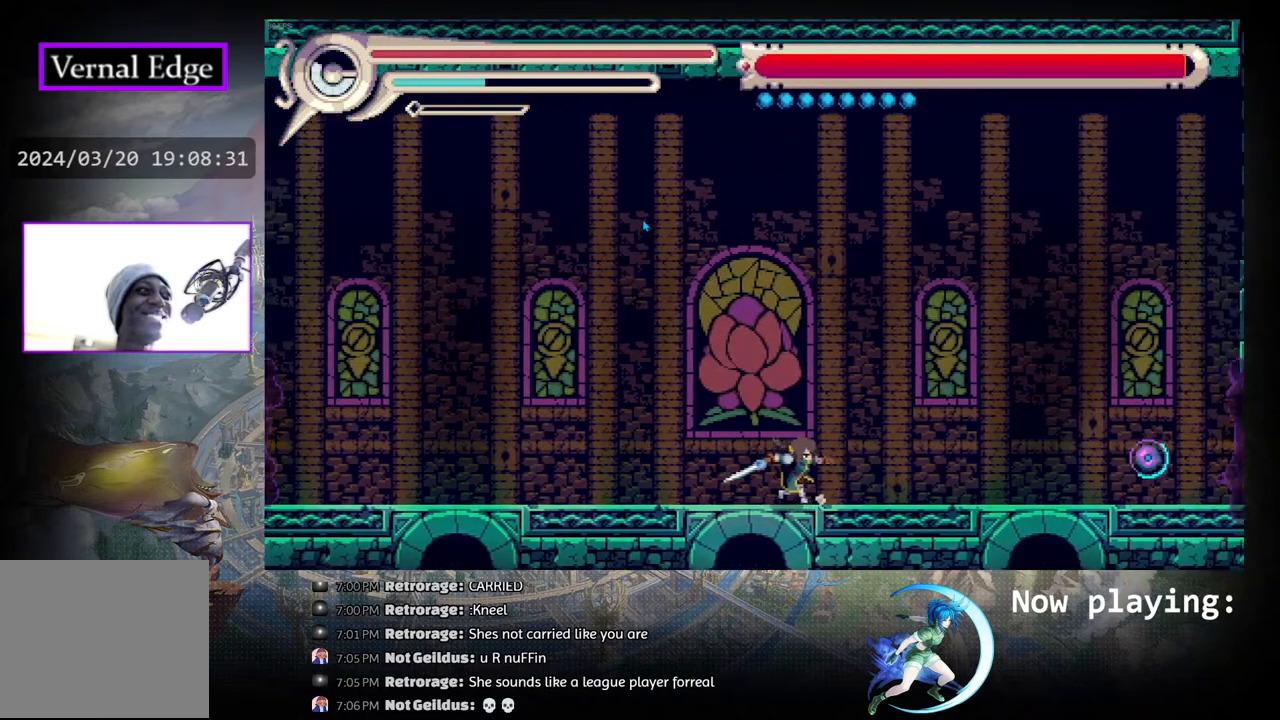
{"buttons": ["DPAD_LEFT"], "left_stick": "center", "right_stick": "center", "events": [[300, "DPAD_LEFT", "down"]]}
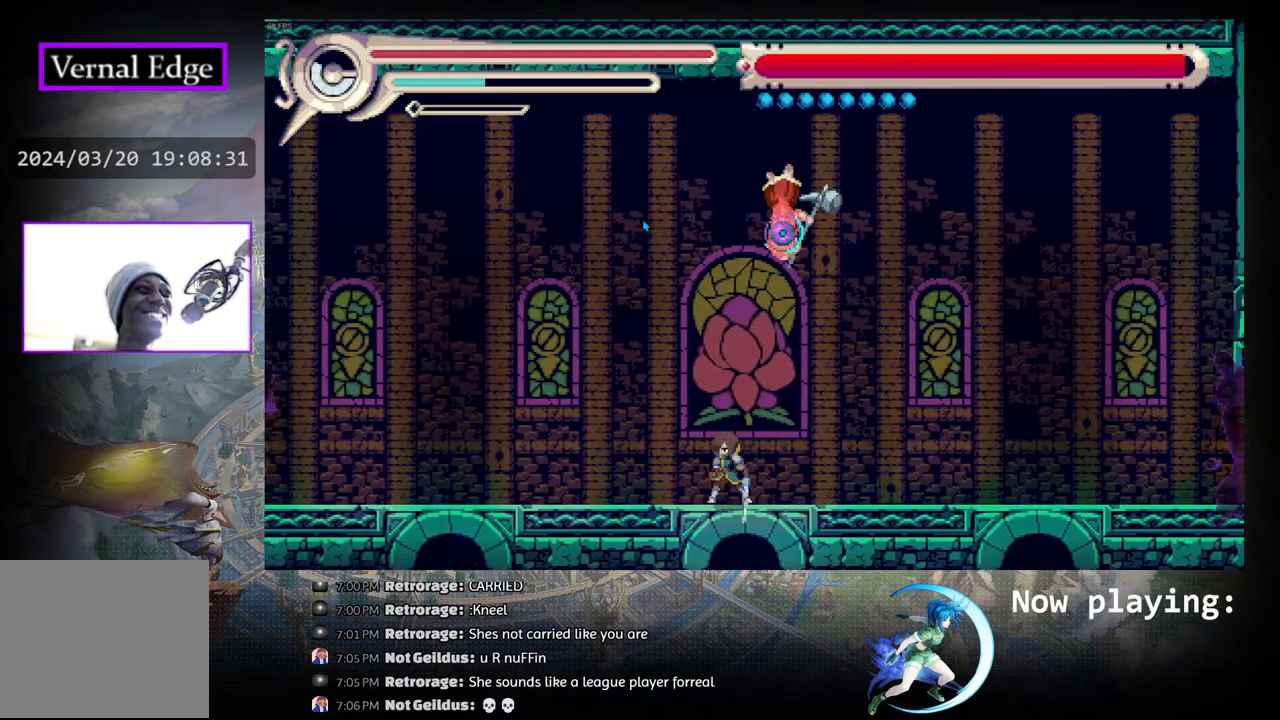
{"buttons": ["R1", "DPAD_RIGHT"], "left_stick": "center", "right_stick": "center", "events": [[267, "DPAD_LEFT", "up"], [350, "DPAD_RIGHT", "down"], [483, "R1", "down"]]}
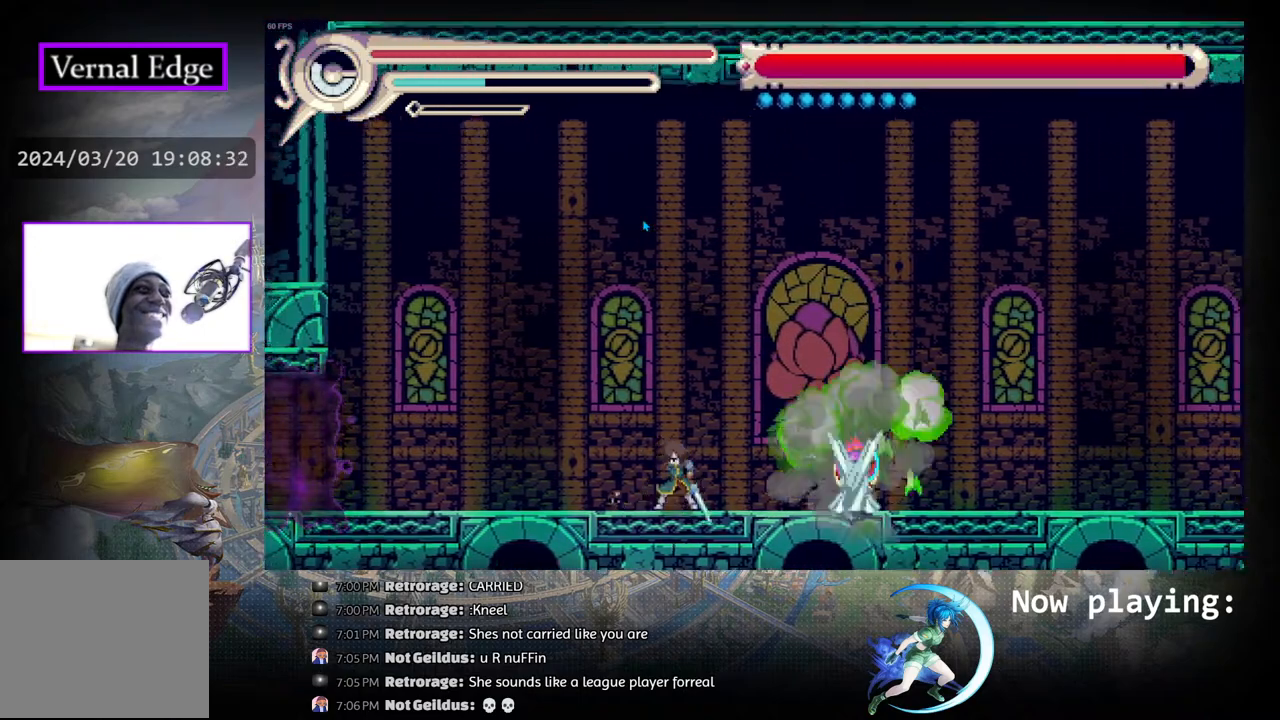
{"buttons": ["DPAD_LEFT"], "left_stick": "center", "right_stick": "center", "events": [[267, "R1", "up"], [367, "DPAD_RIGHT", "up"], [483, "DPAD_LEFT", "down"]]}
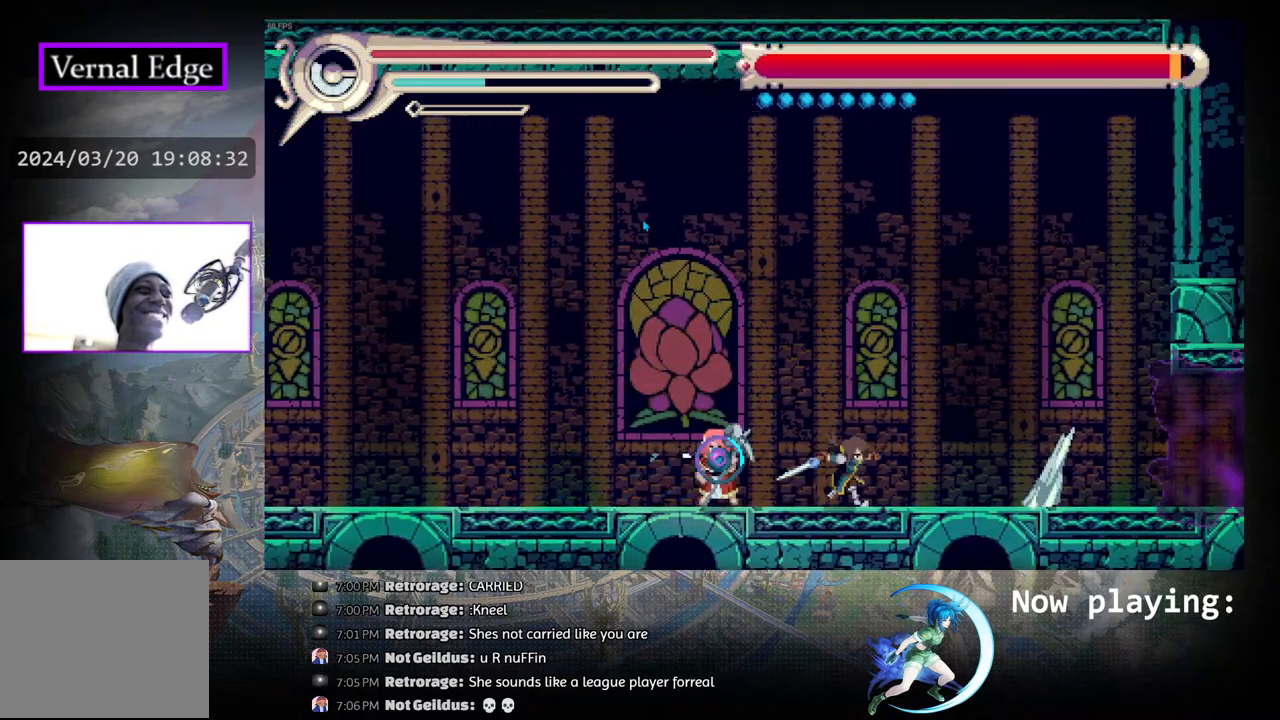
{"buttons": [], "left_stick": "center", "right_stick": "center", "events": [[83, "CROSS", "down"], [167, "CROSS", "up"], [183, "DPAD_LEFT", "up"], [233, "CROSS", "down"], [317, "CROSS", "up"], [367, "CROSS", "down"], [467, "CROSS", "up"]]}
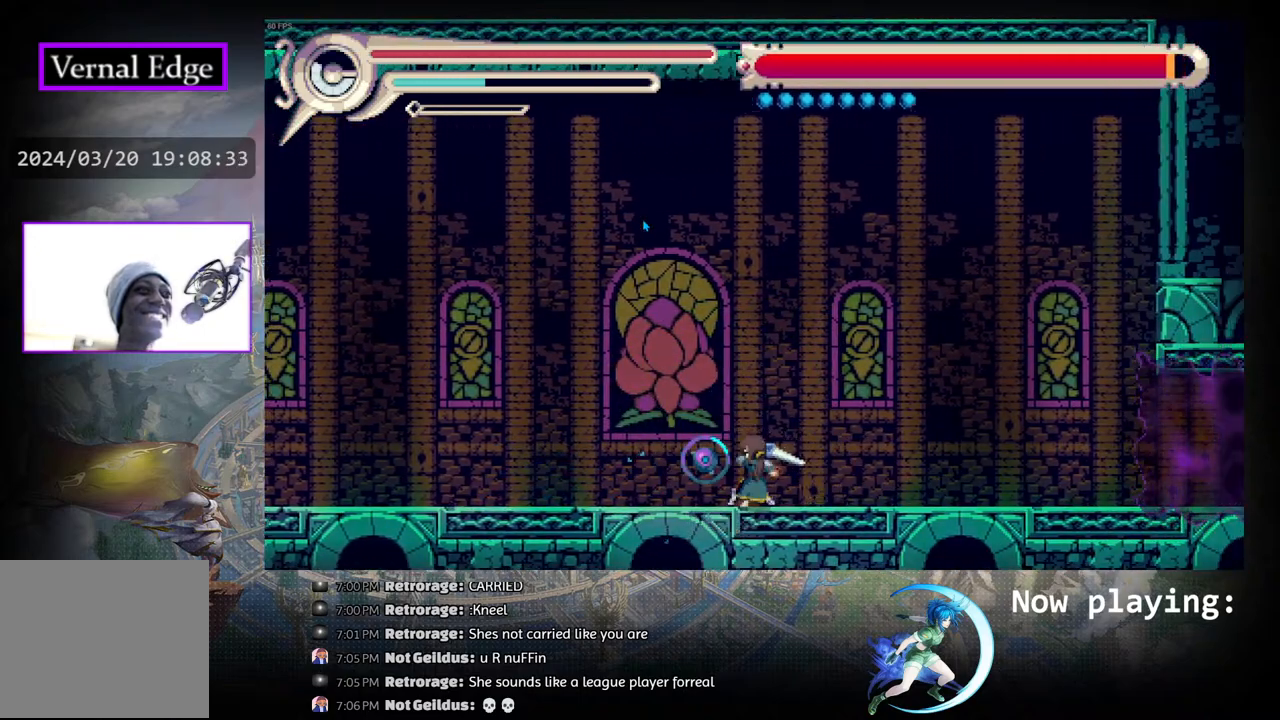
{"buttons": ["DPAD_LEFT"], "left_stick": "center", "right_stick": "center", "events": [[17, "CROSS", "down"], [100, "CROSS", "up"], [200, "CROSS", "down"], [283, "CROSS", "up"], [483, "DPAD_LEFT", "down"]]}
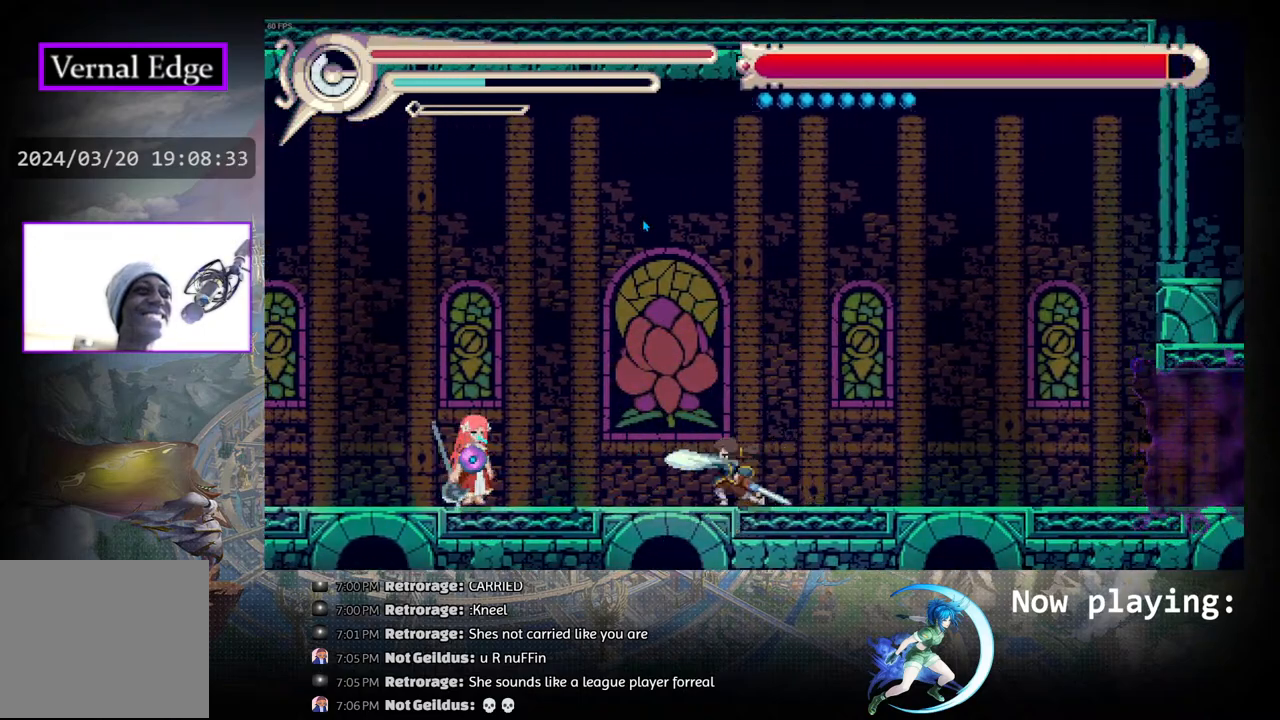
{"buttons": ["CROSS"], "left_stick": "center", "right_stick": "center", "events": [[50, "R1", "down"], [217, "R1", "up"], [283, "DPAD_LEFT", "up"], [300, "CROSS", "down"], [383, "CROSS", "up"], [433, "CROSS", "down"]]}
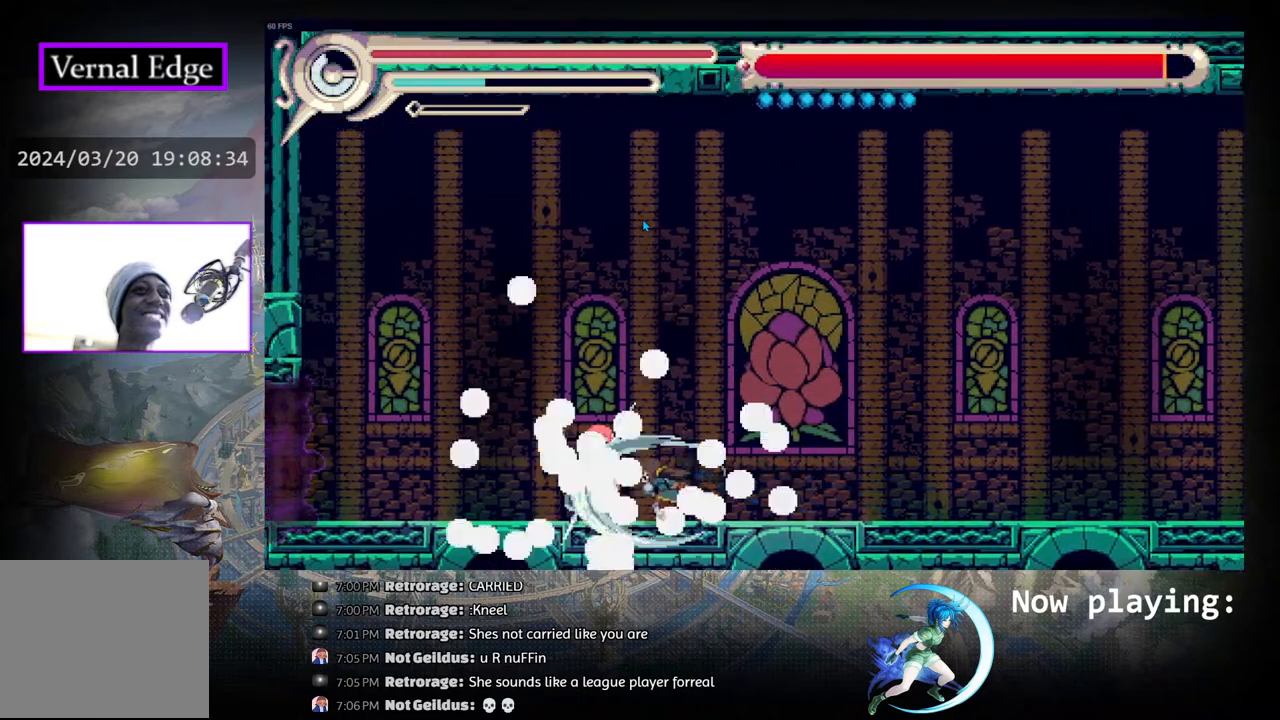
{"buttons": ["R1", "DPAD_LEFT"], "left_stick": "center", "right_stick": "center", "events": [[17, "CROSS", "up"], [100, "CROSS", "down"], [183, "CROSS", "up"], [300, "DPAD_LEFT", "down"], [383, "R1", "down"]]}
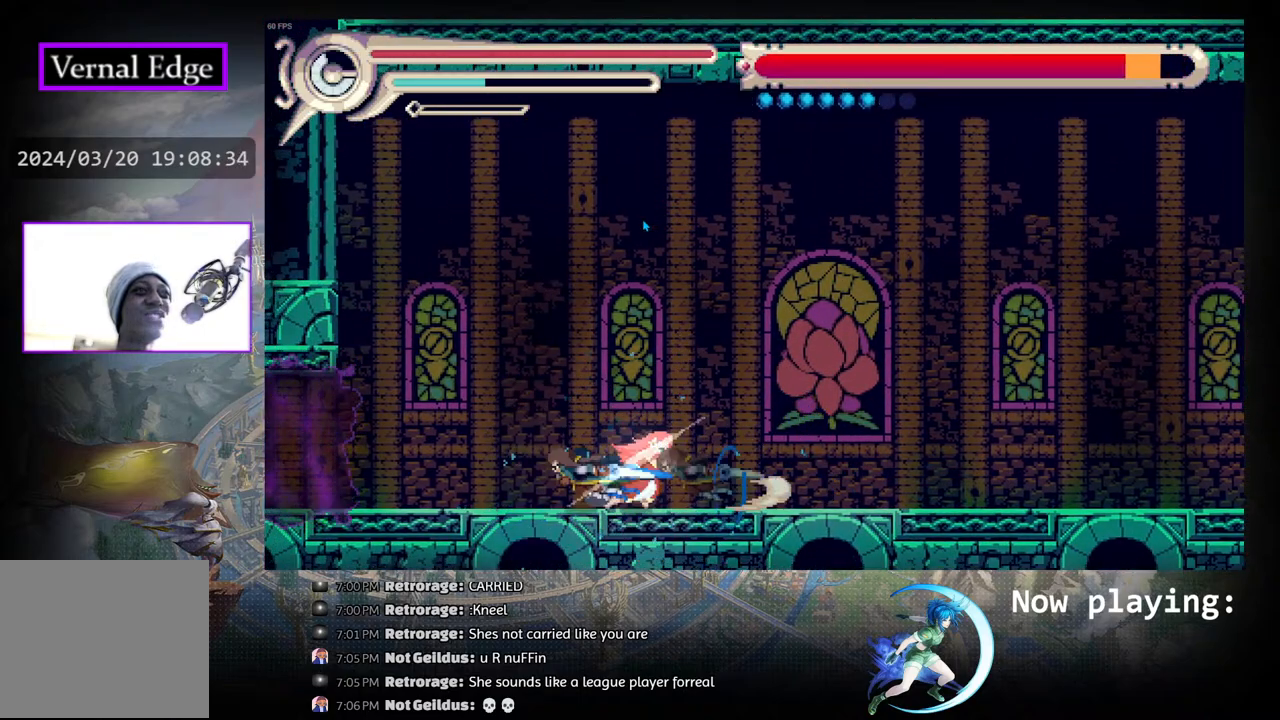
{"buttons": [], "left_stick": "center", "right_stick": "center", "events": [[133, "R1", "up"], [167, "DPAD_LEFT", "up"], [300, "DPAD_RIGHT", "down"], [367, "DPAD_RIGHT", "up"]]}
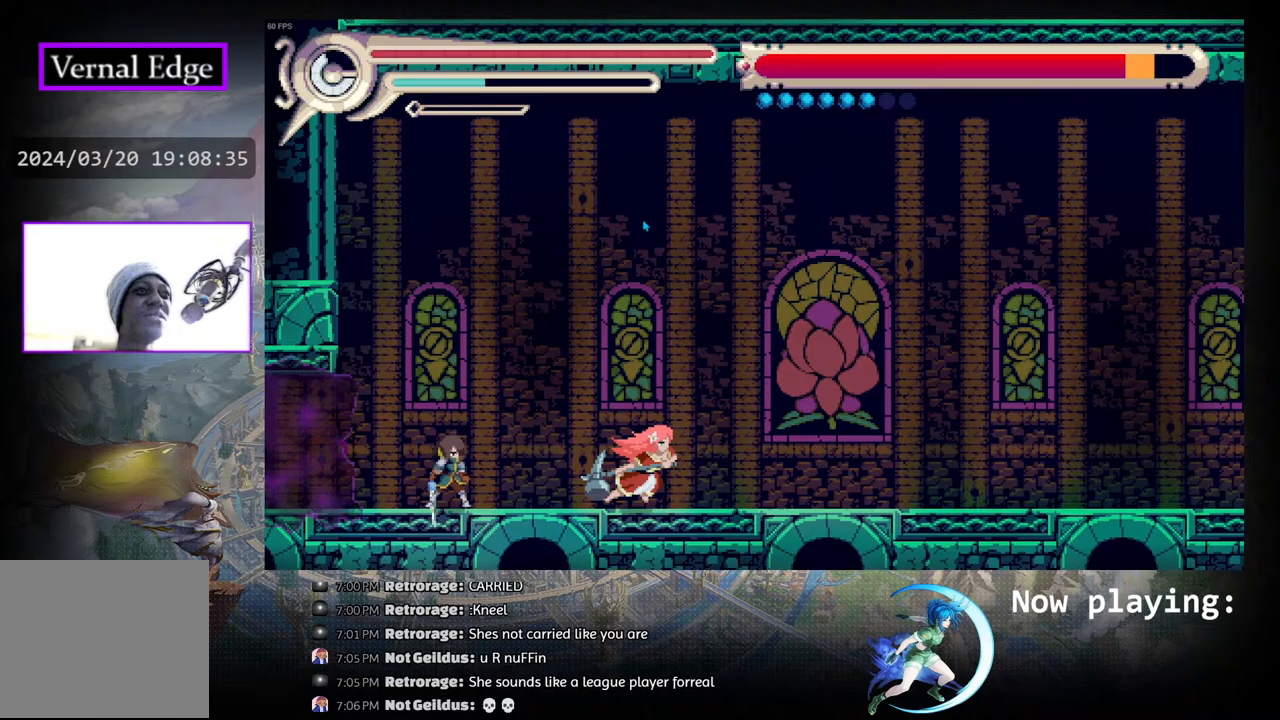
{"buttons": ["DPAD_RIGHT"], "left_stick": "center", "right_stick": "center", "events": [[217, "DPAD_RIGHT", "down"], [300, "R1", "down"], [450, "R1", "up"]]}
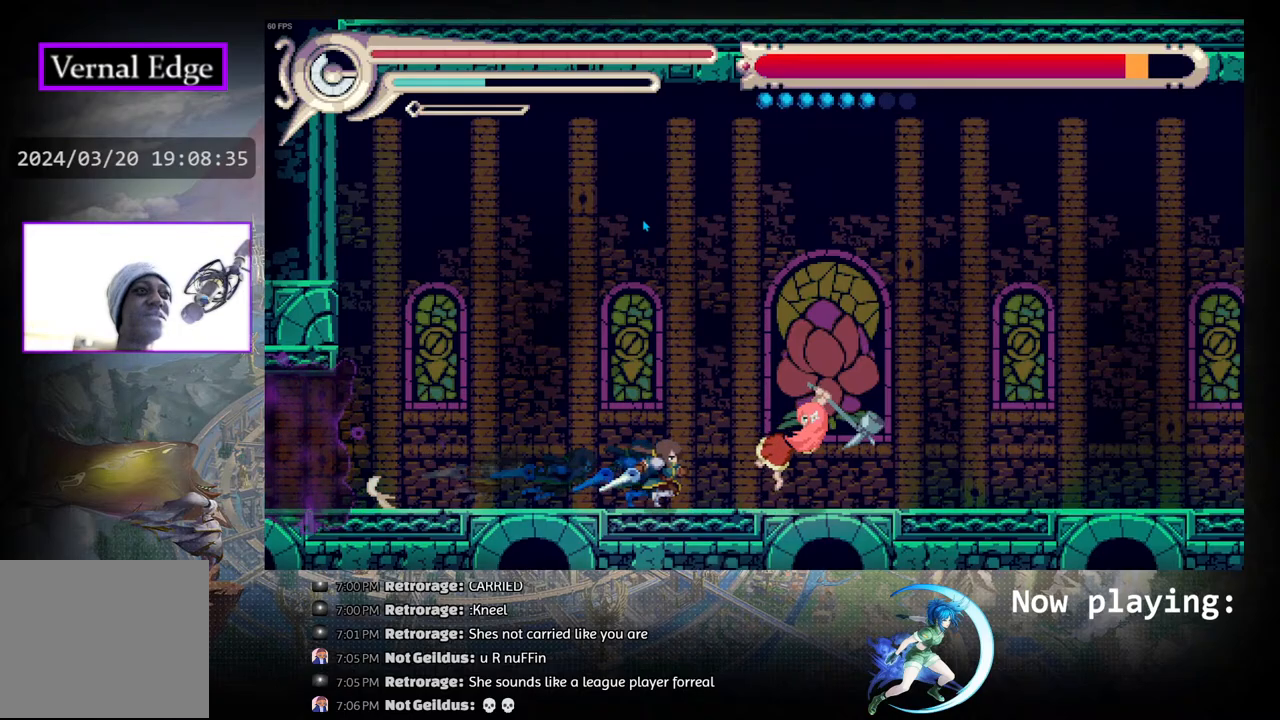
{"buttons": ["CIRCLE"], "left_stick": "center", "right_stick": "center", "events": [[33, "DPAD_RIGHT", "up"], [183, "L1", "down"], [317, "L1", "up"], [500, "CIRCLE", "down"]]}
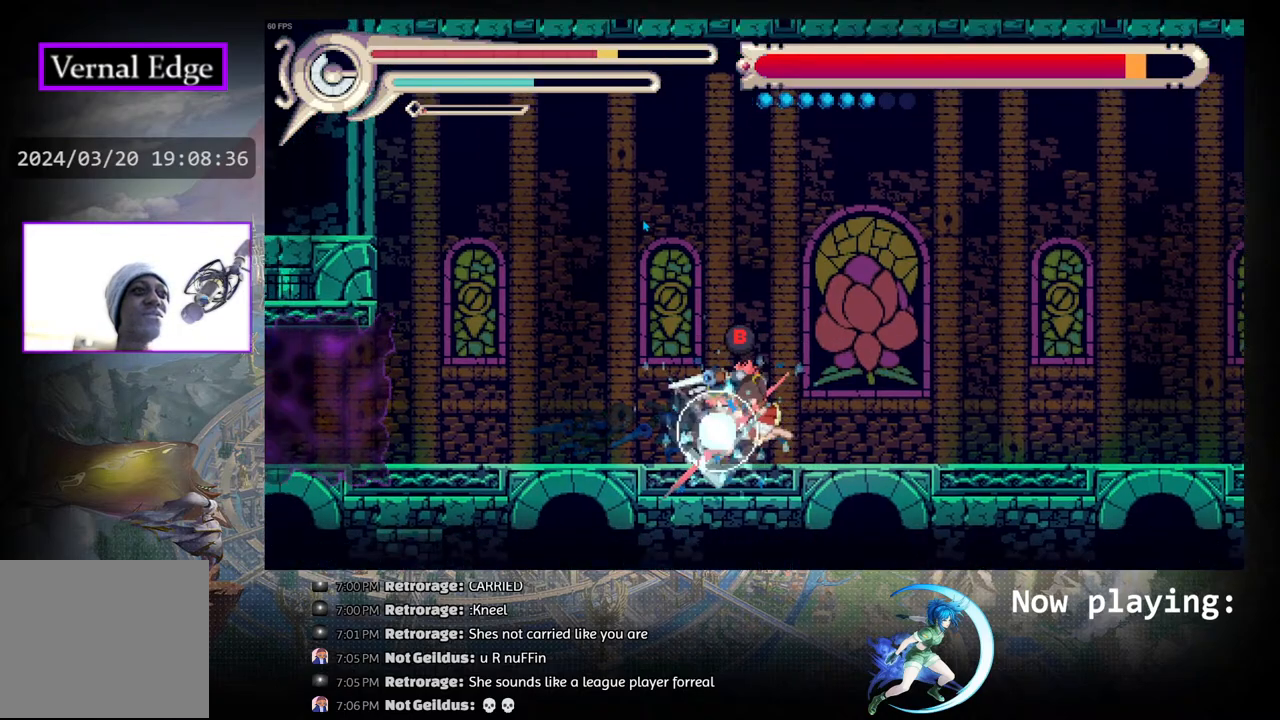
{"buttons": [], "left_stick": "center", "right_stick": "center", "events": [[67, "CIRCLE", "up"], [133, "CIRCLE", "down"], [200, "DPAD_RIGHT", "down"], [217, "CIRCLE", "up"], [300, "CIRCLE", "down"], [383, "CIRCLE", "up"], [433, "DPAD_RIGHT", "up"]]}
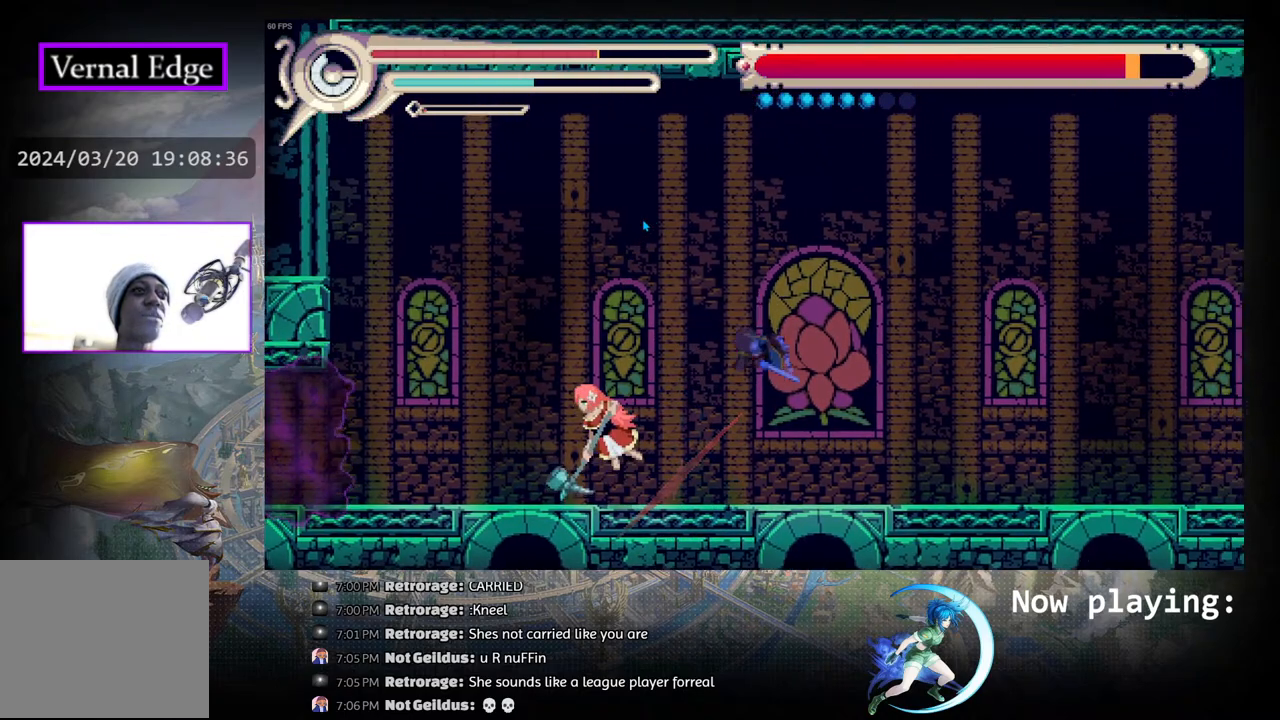
{"buttons": ["DPAD_LEFT"], "left_stick": "center", "right_stick": "center", "events": [[100, "DPAD_LEFT", "down"]]}
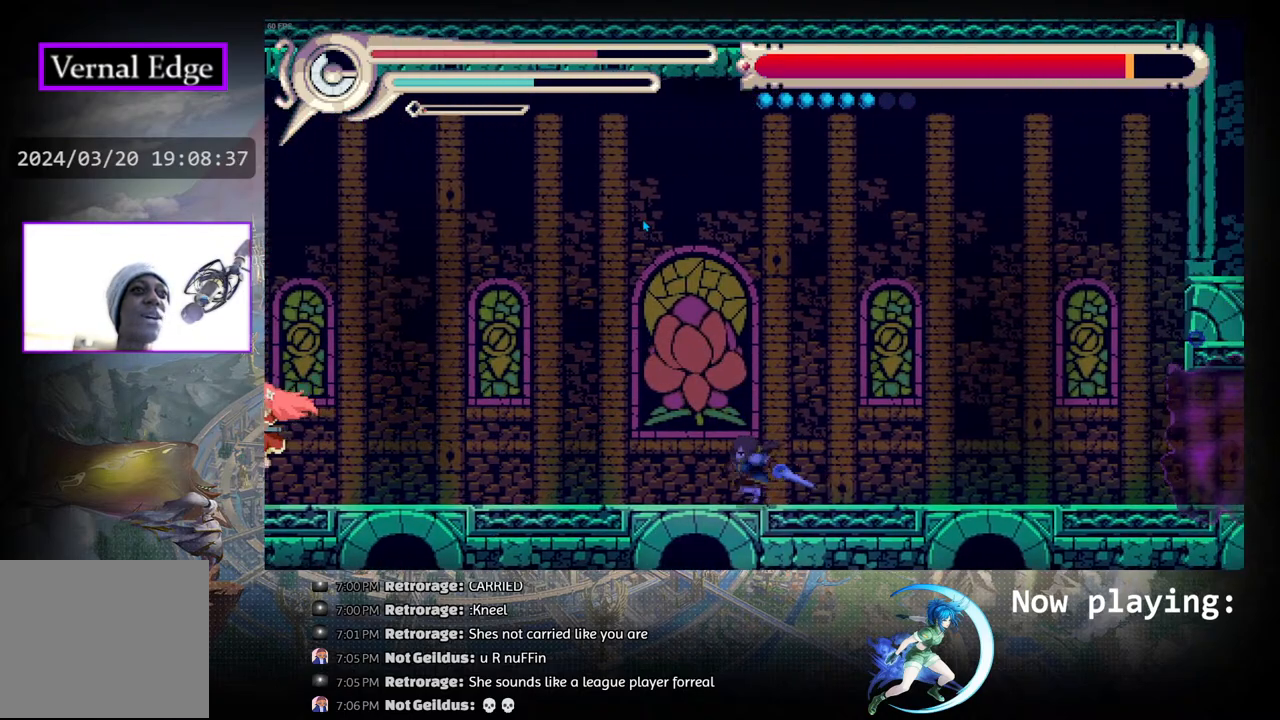
{"buttons": ["DPAD_LEFT"], "left_stick": "center", "right_stick": "center", "events": [[117, "R1", "down"], [333, "R1", "up"]]}
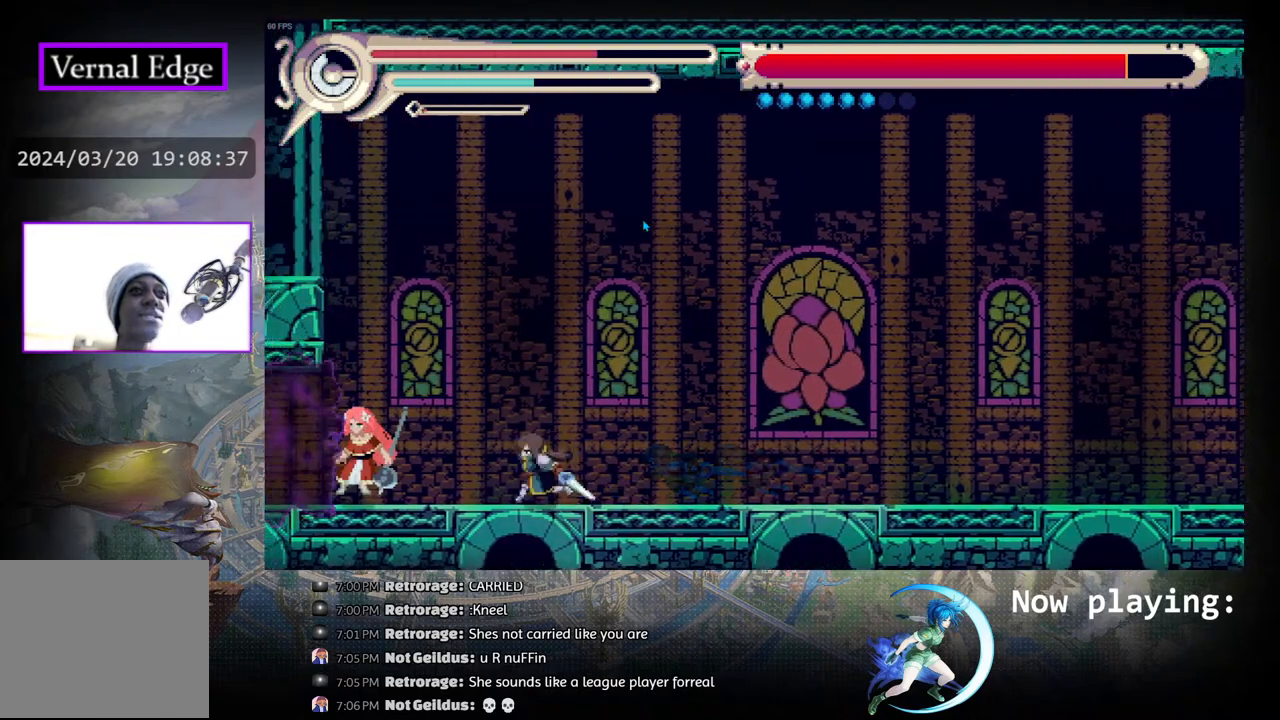
{"buttons": ["CROSS"], "left_stick": "center", "right_stick": "center", "events": [[83, "CROSS", "down"], [167, "CROSS", "up"], [217, "CROSS", "down"], [267, "DPAD_LEFT", "up"], [300, "CROSS", "up"], [367, "CROSS", "down"], [433, "CROSS", "up"], [500, "CROSS", "down"]]}
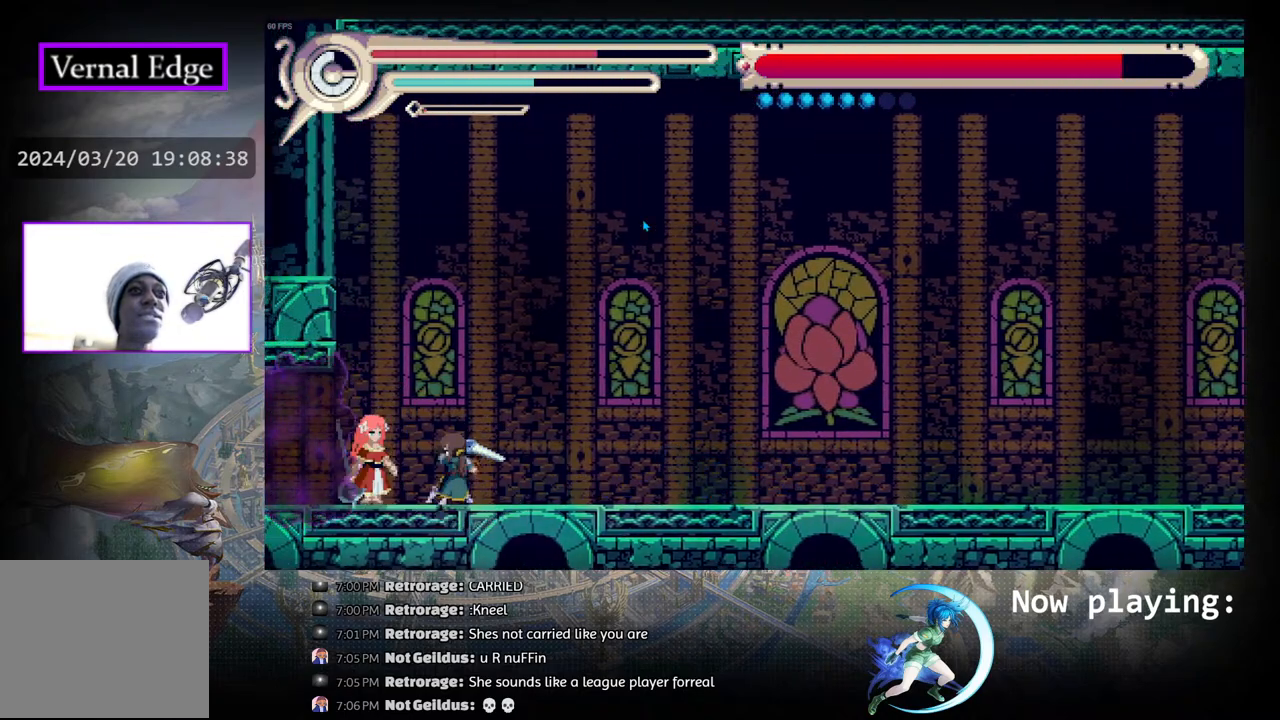
{"buttons": ["TRIANGLE", "DPAD_DOWN"], "left_stick": "center", "right_stick": "center", "events": [[83, "CROSS", "up"], [150, "CROSS", "down"], [233, "CROSS", "up"], [283, "CROSS", "down"], [367, "CROSS", "up"], [400, "DPAD_DOWN", "down"], [467, "TRIANGLE", "down"]]}
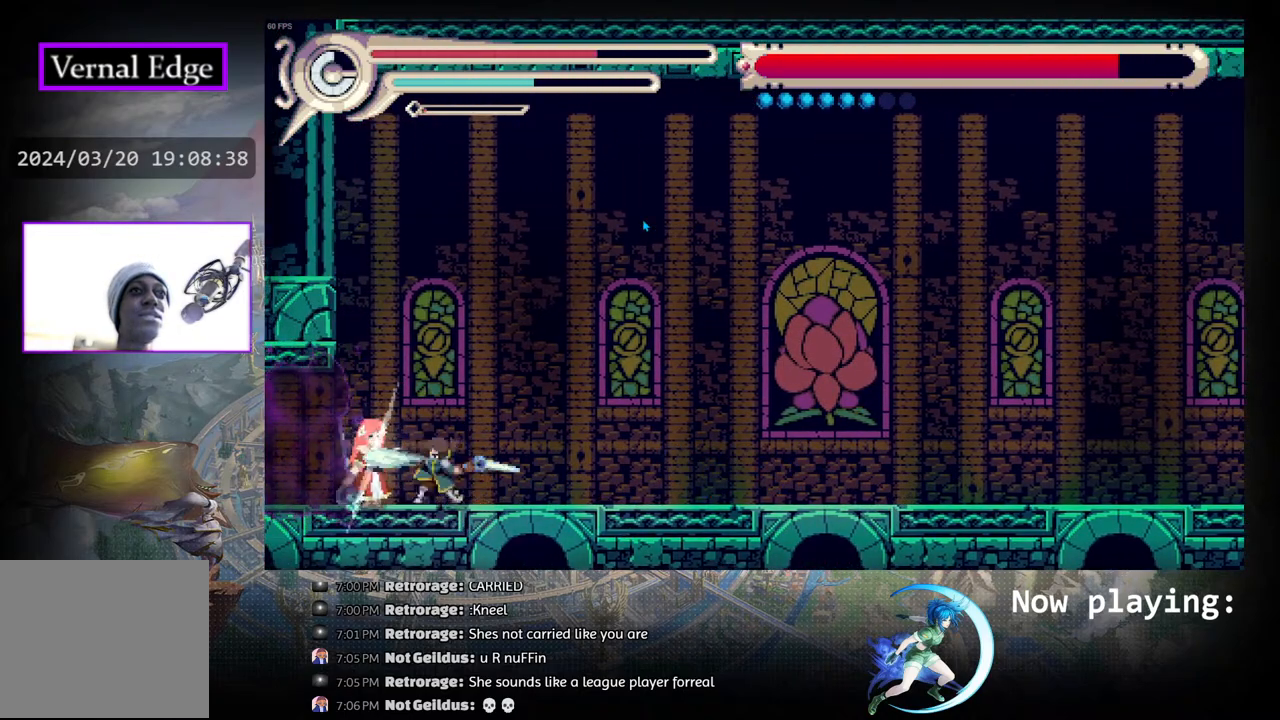
{"buttons": ["R1", "DPAD_RIGHT"], "left_stick": "center", "right_stick": "center", "events": [[50, "DPAD_DOWN", "up"], [100, "TRIANGLE", "up"], [333, "DPAD_RIGHT", "down"], [400, "R1", "down"]]}
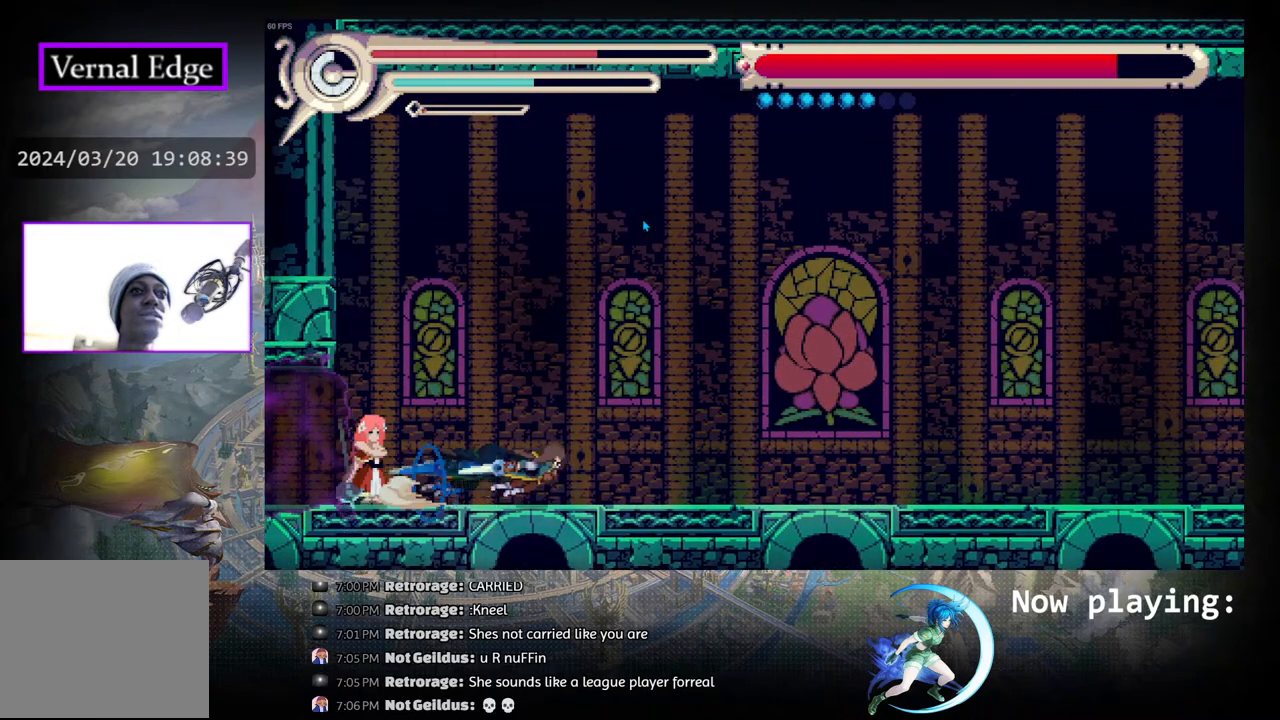
{"buttons": ["DPAD_LEFT"], "left_stick": "center", "right_stick": "center", "events": [[167, "R1", "up"], [433, "DPAD_RIGHT", "up"], [483, "DPAD_LEFT", "down"]]}
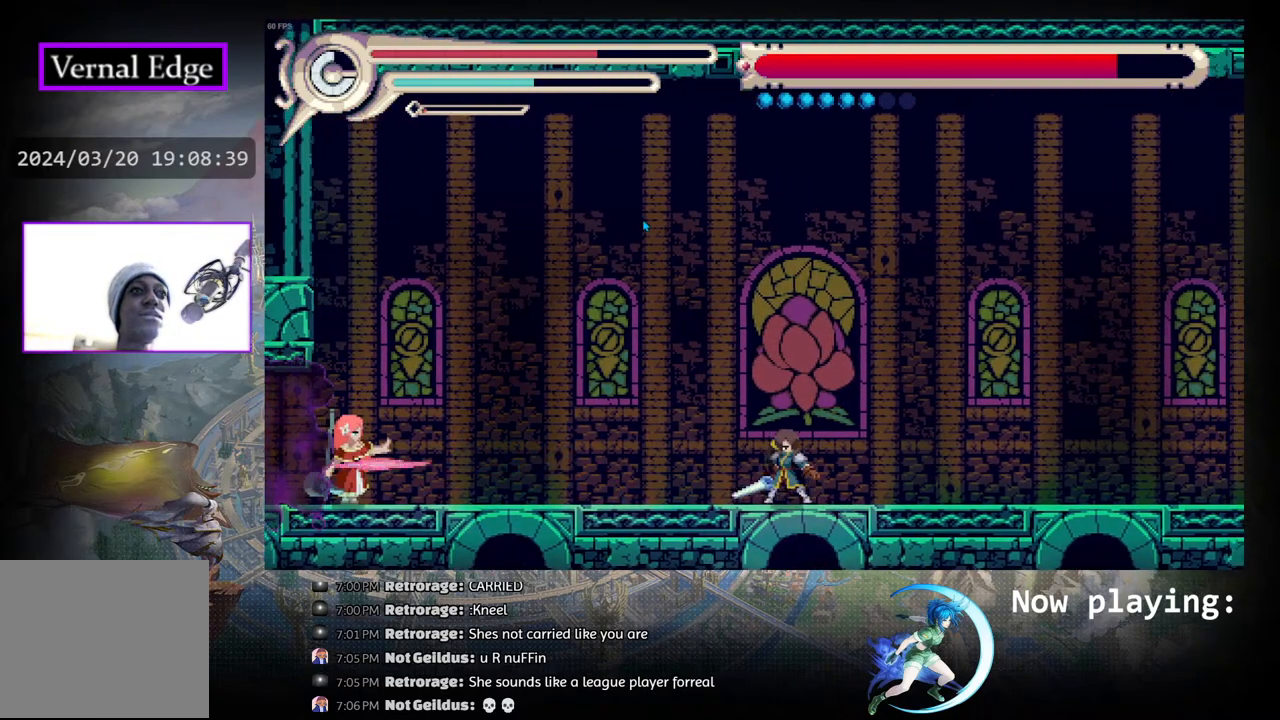
{"buttons": ["CROSS"], "left_stick": "center", "right_stick": "center", "events": [[117, "DPAD_LEFT", "up"], [200, "CROSS", "down"], [283, "CROSS", "up"], [350, "CROSS", "down"], [417, "CROSS", "up"], [500, "CROSS", "down"]]}
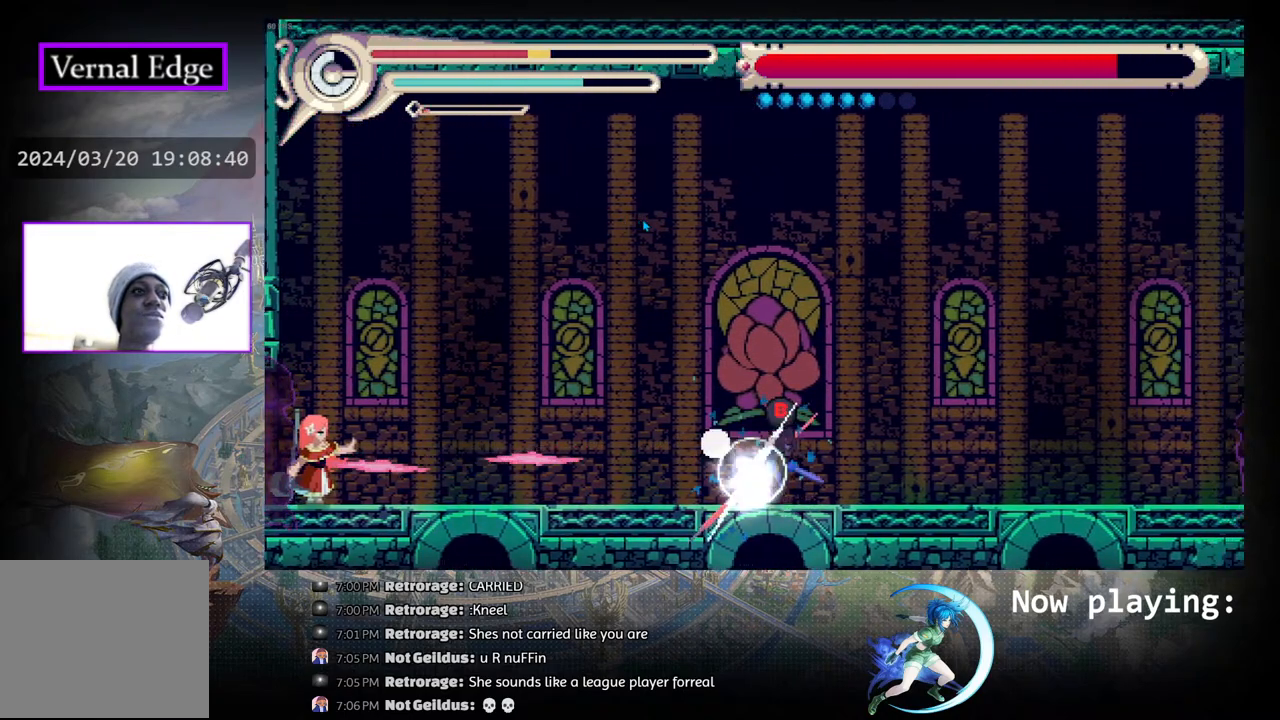
{"buttons": ["CIRCLE", "DPAD_LEFT"], "left_stick": "center", "right_stick": "center", "events": [[67, "CROSS", "up"], [133, "CROSS", "down"], [183, "DPAD_LEFT", "down"], [217, "CROSS", "up"], [333, "CIRCLE", "down"], [433, "CIRCLE", "up"], [467, "CIRCLE", "down"]]}
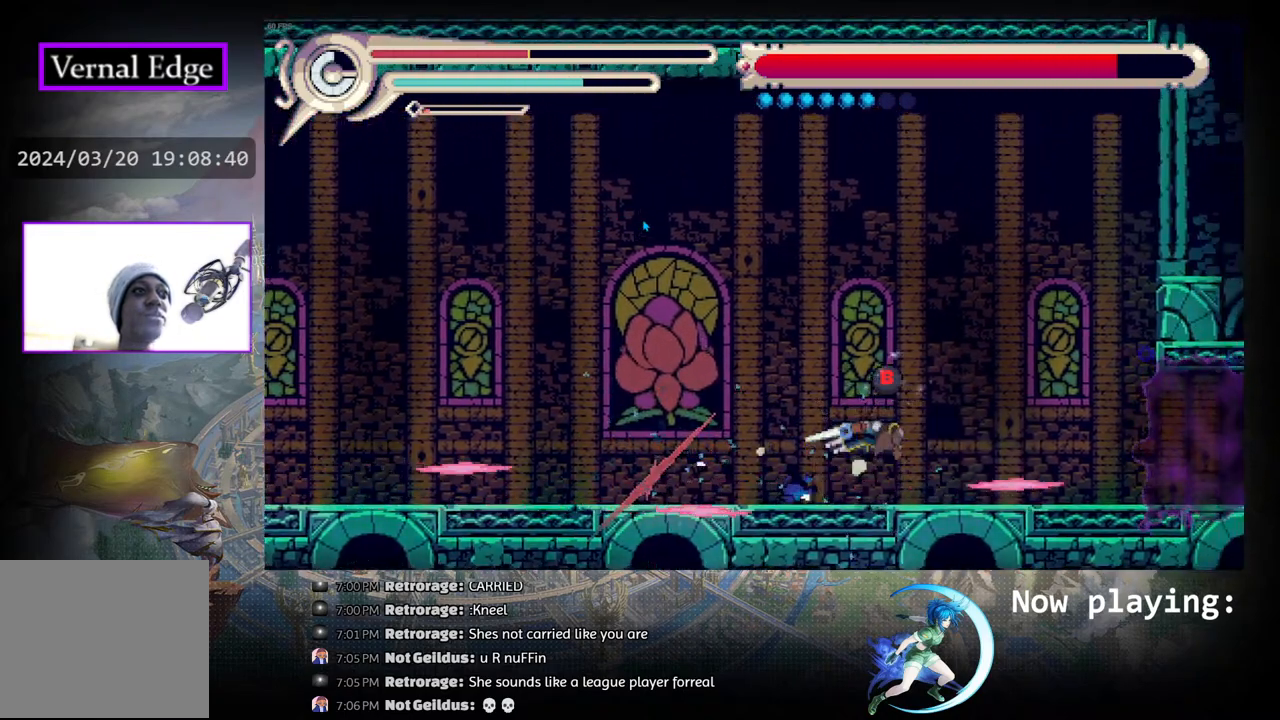
{"buttons": ["DPAD_LEFT"], "left_stick": "center", "right_stick": "center", "events": [[67, "CIRCLE", "up"]]}
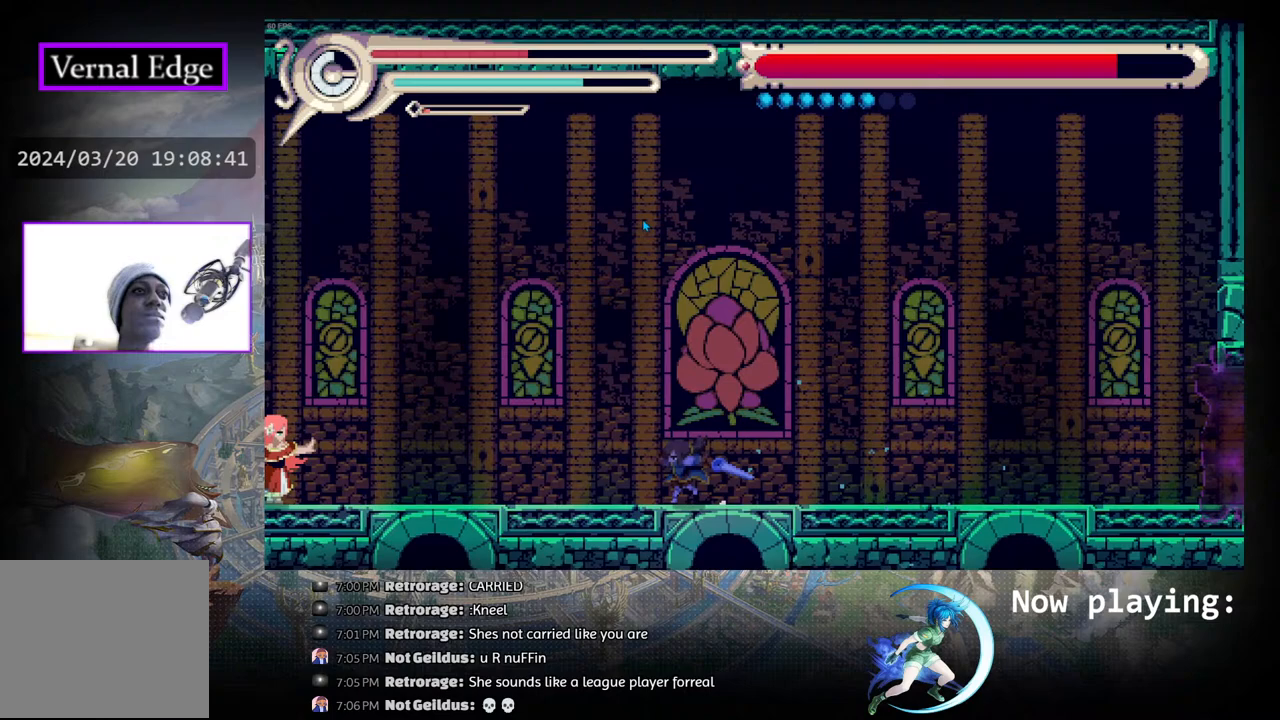
{"buttons": [], "left_stick": "center", "right_stick": "center", "events": [[100, "R1", "down"], [250, "R1", "up"], [400, "CROSS", "down"], [433, "DPAD_LEFT", "up"], [467, "CROSS", "up"]]}
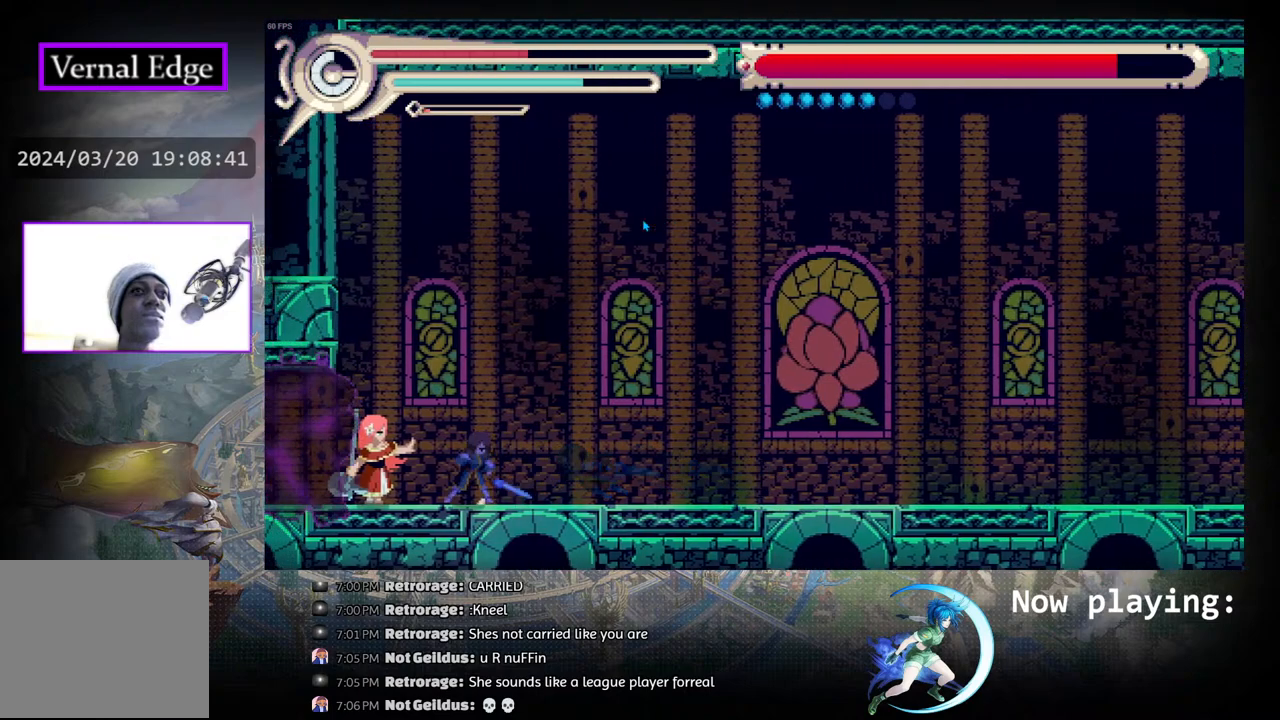
{"buttons": [], "left_stick": "center", "right_stick": "center", "events": [[33, "CROSS", "down"], [117, "CROSS", "up"], [183, "CROSS", "down"], [250, "CROSS", "up"], [317, "CROSS", "down"], [400, "CROSS", "up"]]}
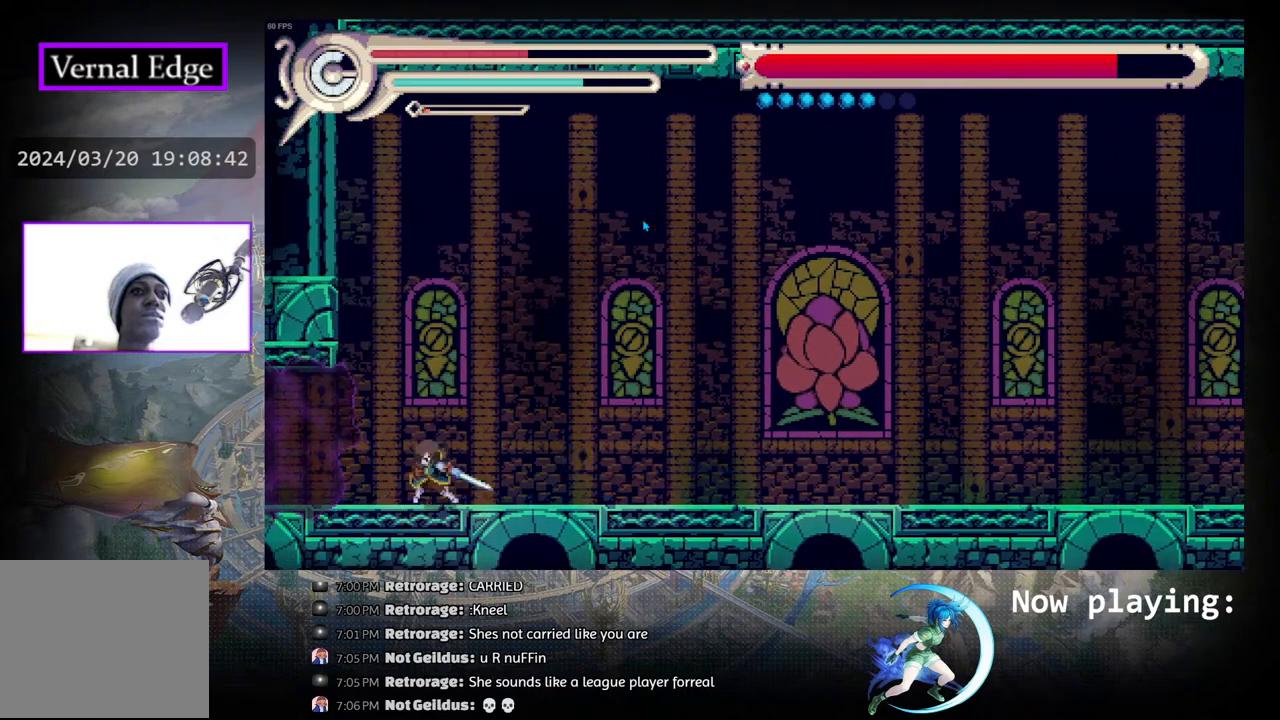
{"buttons": [], "left_stick": "center", "right_stick": "center", "events": [[17, "DPAD_RIGHT", "down"], [83, "R1", "down"], [250, "R1", "up"], [500, "DPAD_RIGHT", "up"]]}
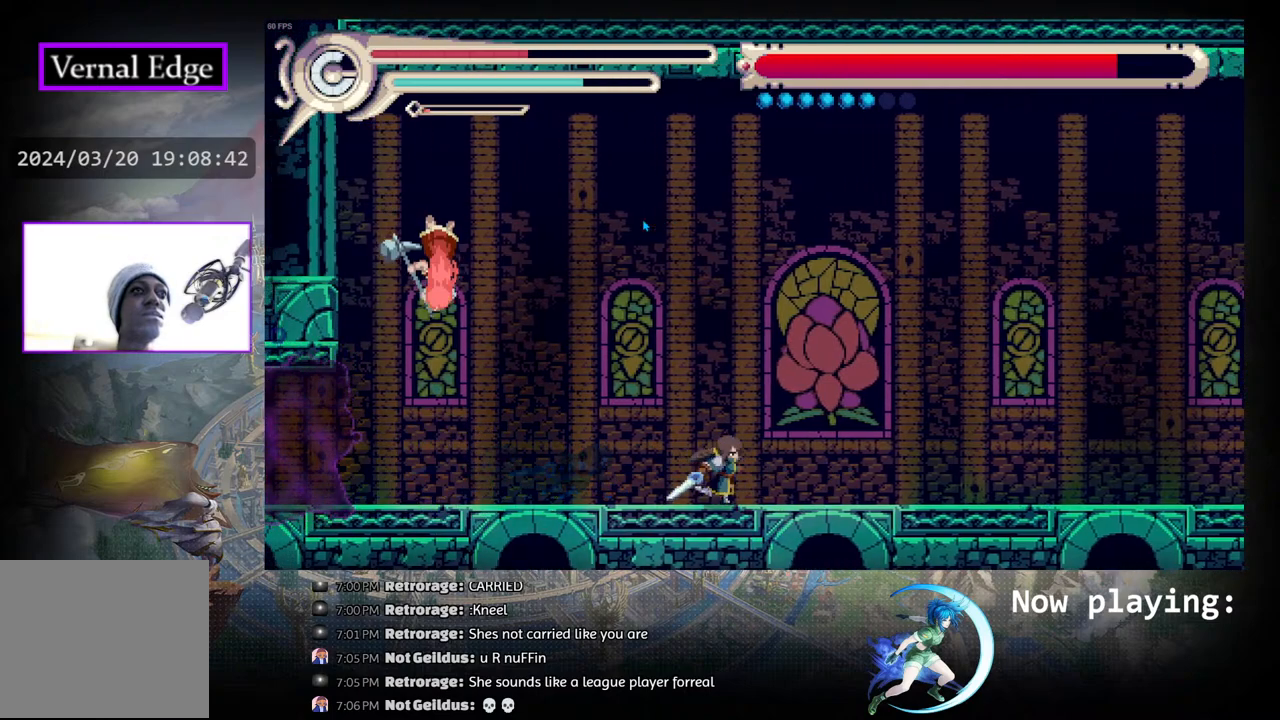
{"buttons": ["CIRCLE", "DPAD_LEFT"], "left_stick": "center", "right_stick": "center", "events": [[100, "DPAD_LEFT", "down"], [350, "DPAD_LEFT", "up"], [450, "DPAD_LEFT", "down"], [483, "CIRCLE", "down"]]}
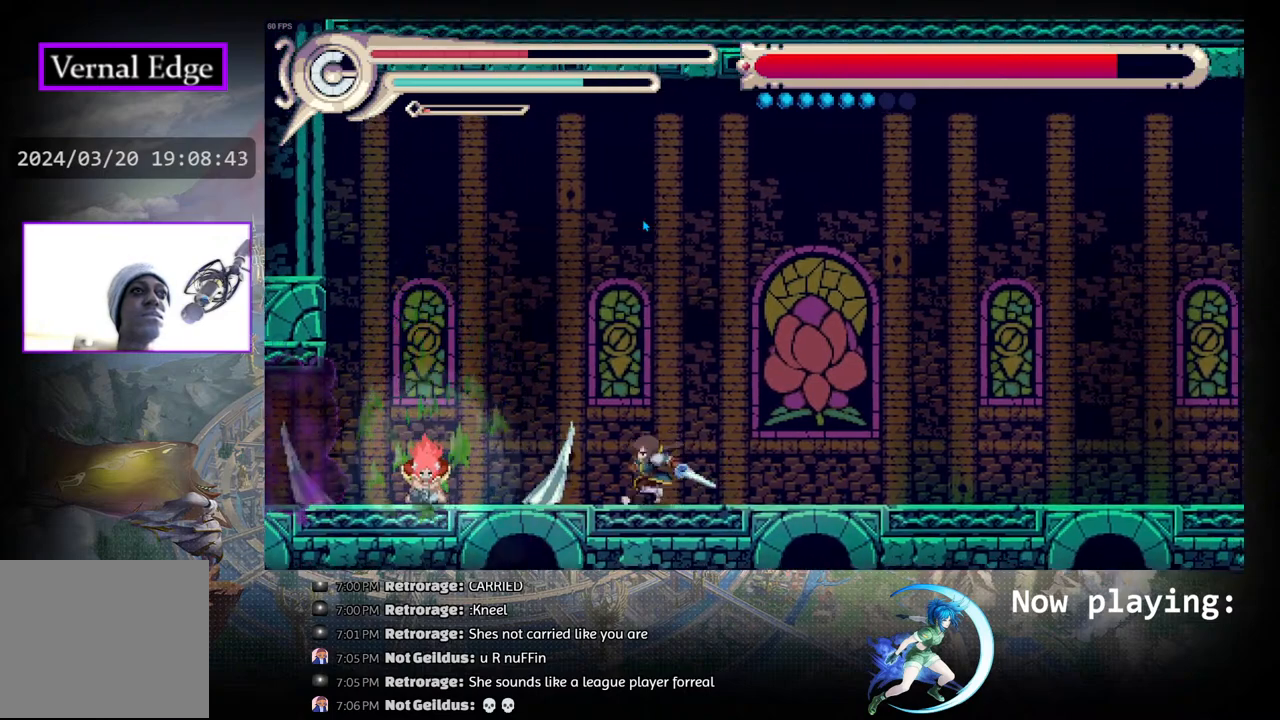
{"buttons": ["DPAD_LEFT"], "left_stick": "center", "right_stick": "center", "events": [[133, "CIRCLE", "up"]]}
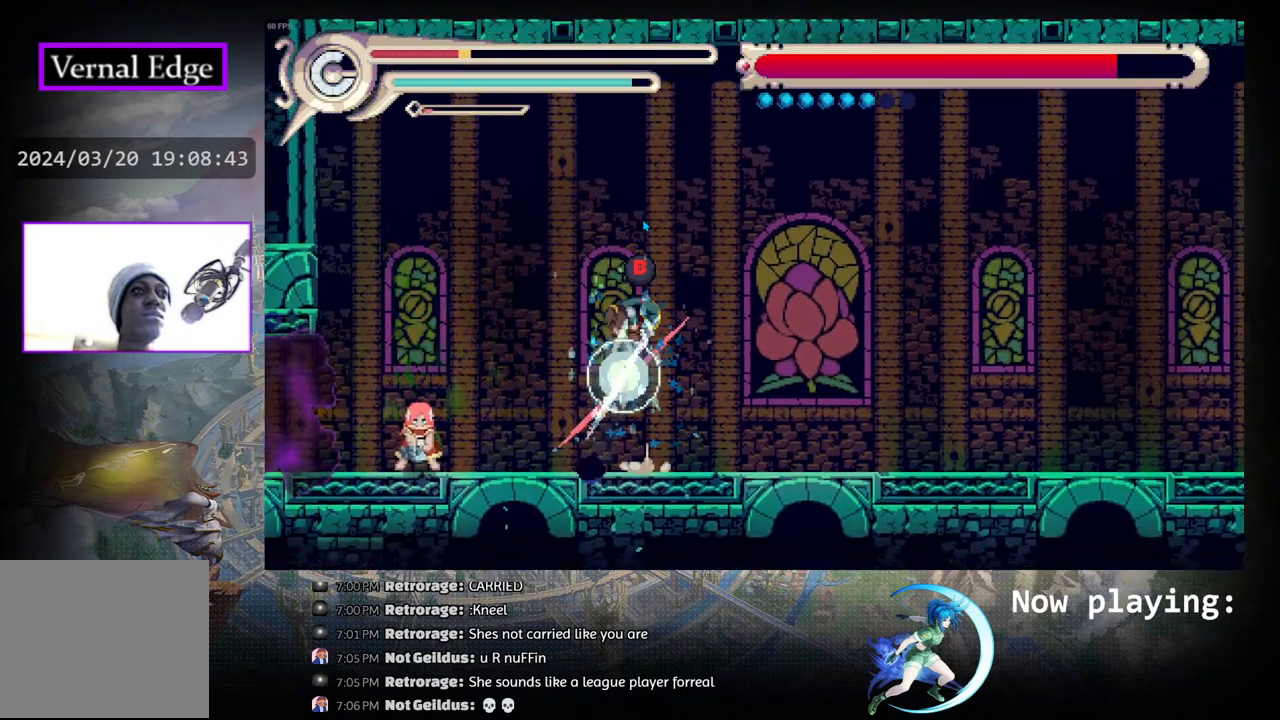
{"buttons": ["DPAD_LEFT"], "left_stick": "center", "right_stick": "center", "events": [[267, "CIRCLE", "down"], [383, "CIRCLE", "up"]]}